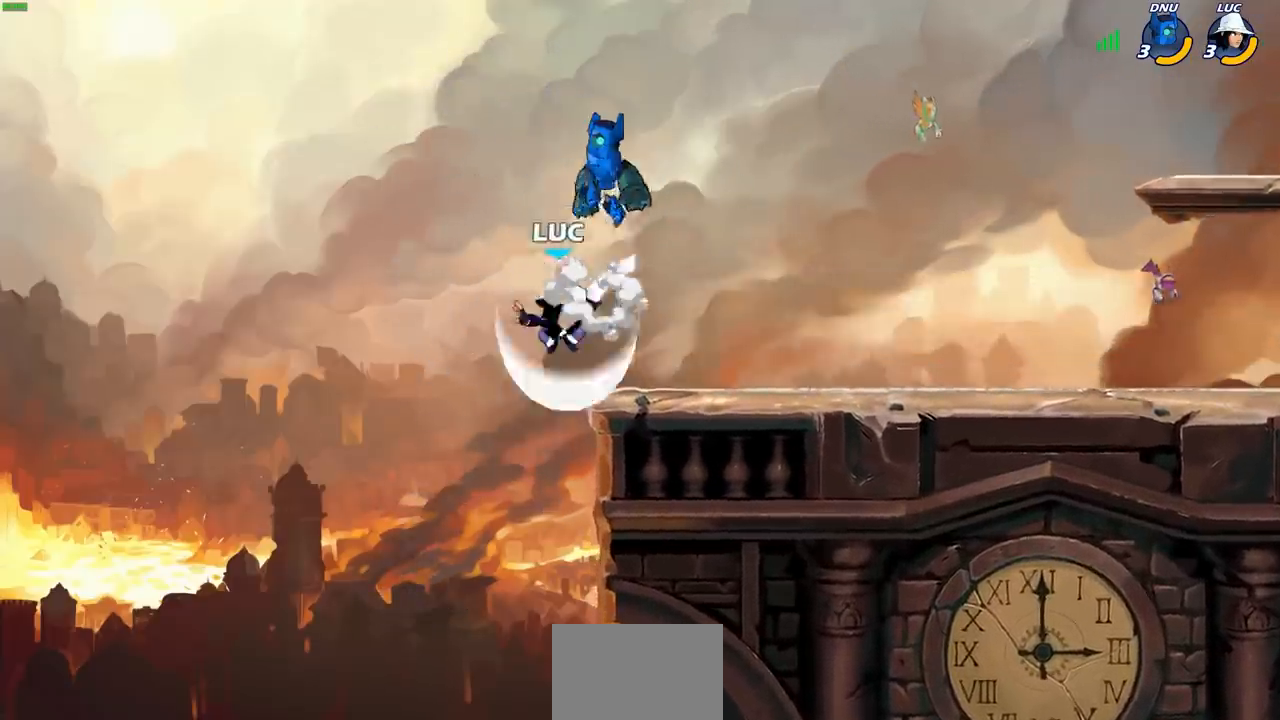
Gameplay with a controller (PlayStation layout); each line is a JSON object with the inputs held at the frame after it. "events" lists button and stick changes between this image and that frame as [ms after this image, input, new state], when the widget could be followed in between.
{"buttons": [], "left_stick": "up-right", "right_stick": "down-left", "events": [[33, "left_stick", "up-right"], [400, "CROSS", "down"], [450, "SQUARE", "down"], [467, "CROSS", "up"], [467, "right_stick", "down-left"], [500, "SQUARE", "up"]]}
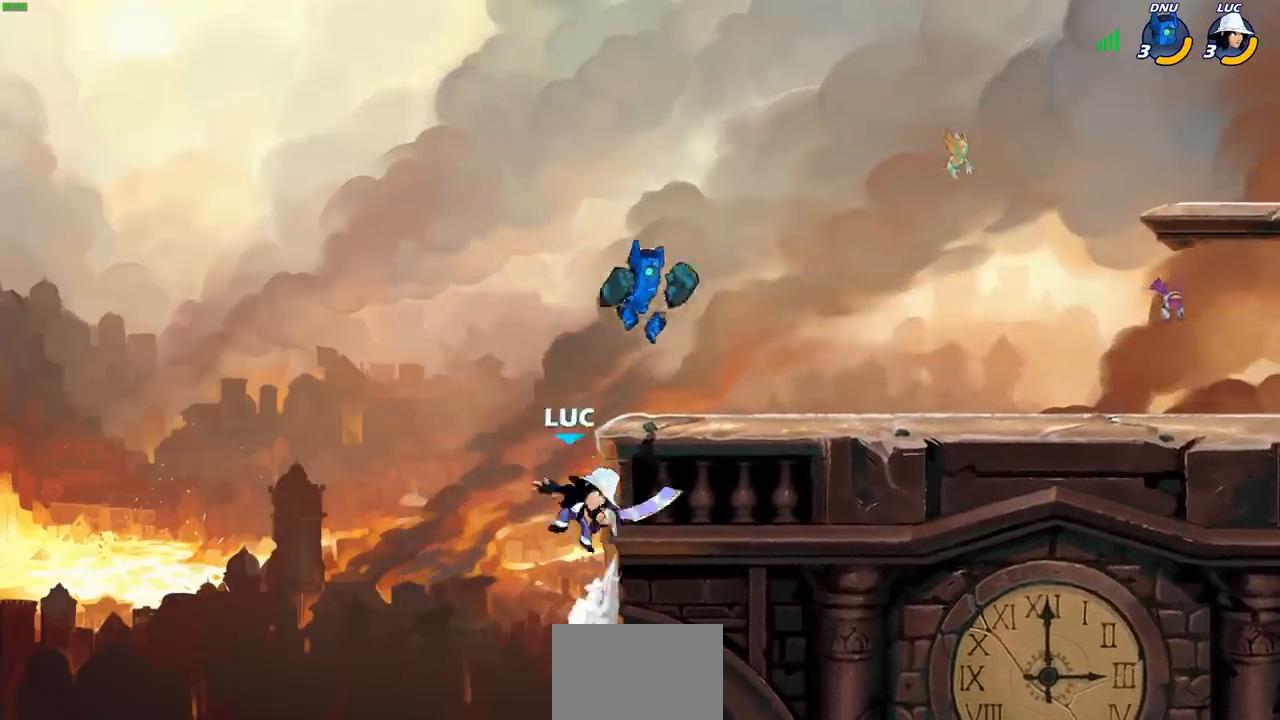
{"buttons": [], "left_stick": "right", "right_stick": "center", "events": [[33, "right_stick", "center"], [50, "left_stick", "up"], [367, "left_stick", "right"]]}
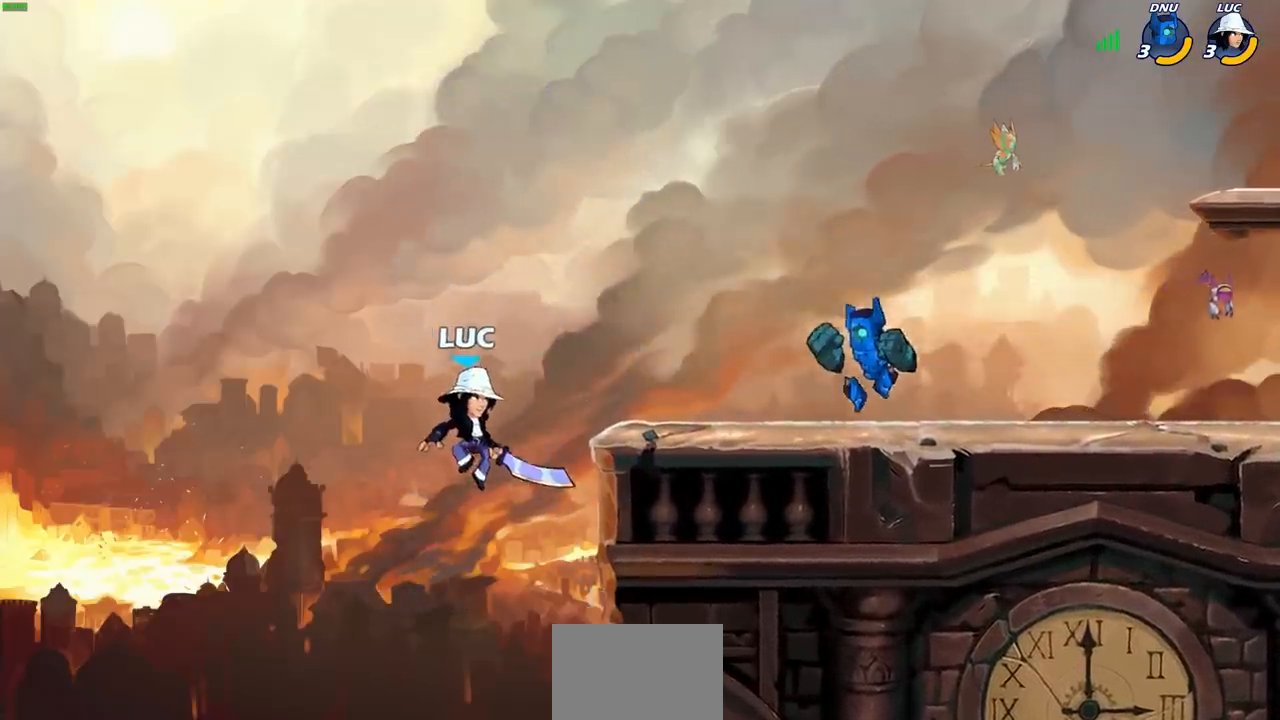
{"buttons": [], "left_stick": "left", "right_stick": "center", "events": [[100, "CROSS", "down"], [150, "SQUARE", "down"], [167, "CROSS", "up"], [167, "right_stick", "down-left"], [200, "SQUARE", "up"], [233, "right_stick", "center"], [367, "left_stick", "up"], [417, "left_stick", "left"]]}
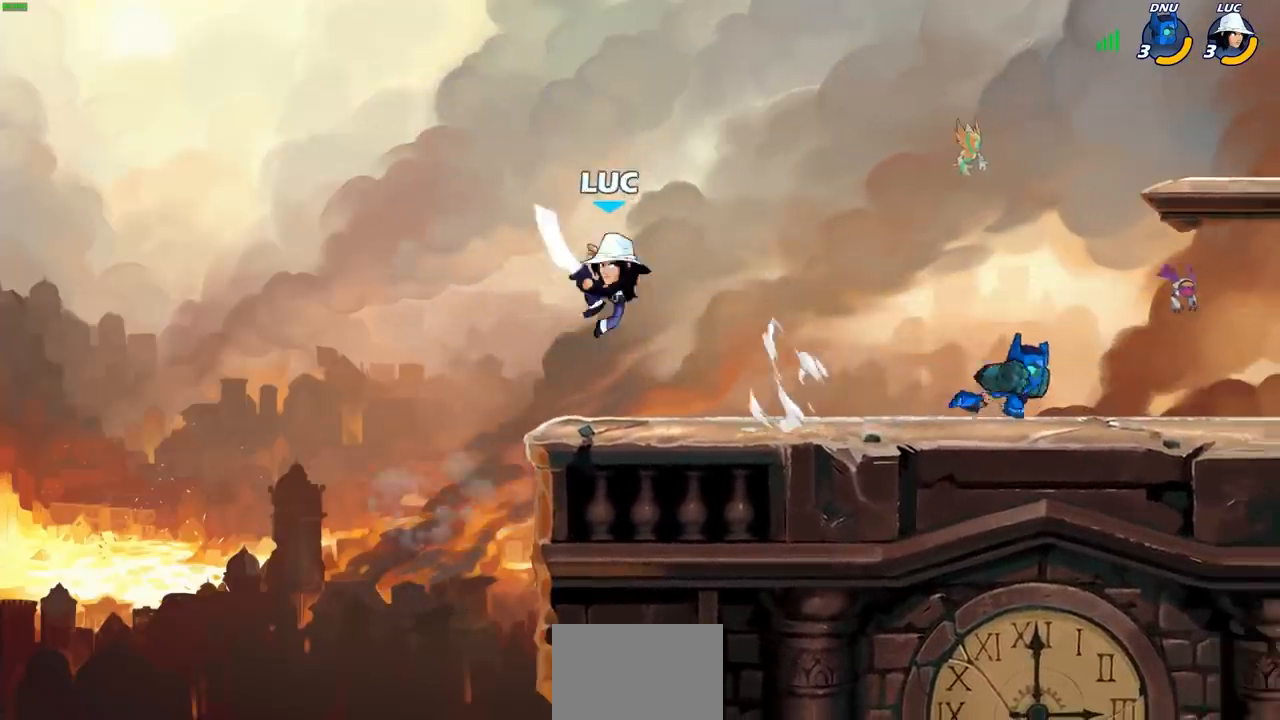
{"buttons": [], "left_stick": "right", "right_stick": "center", "events": [[467, "left_stick", "right"]]}
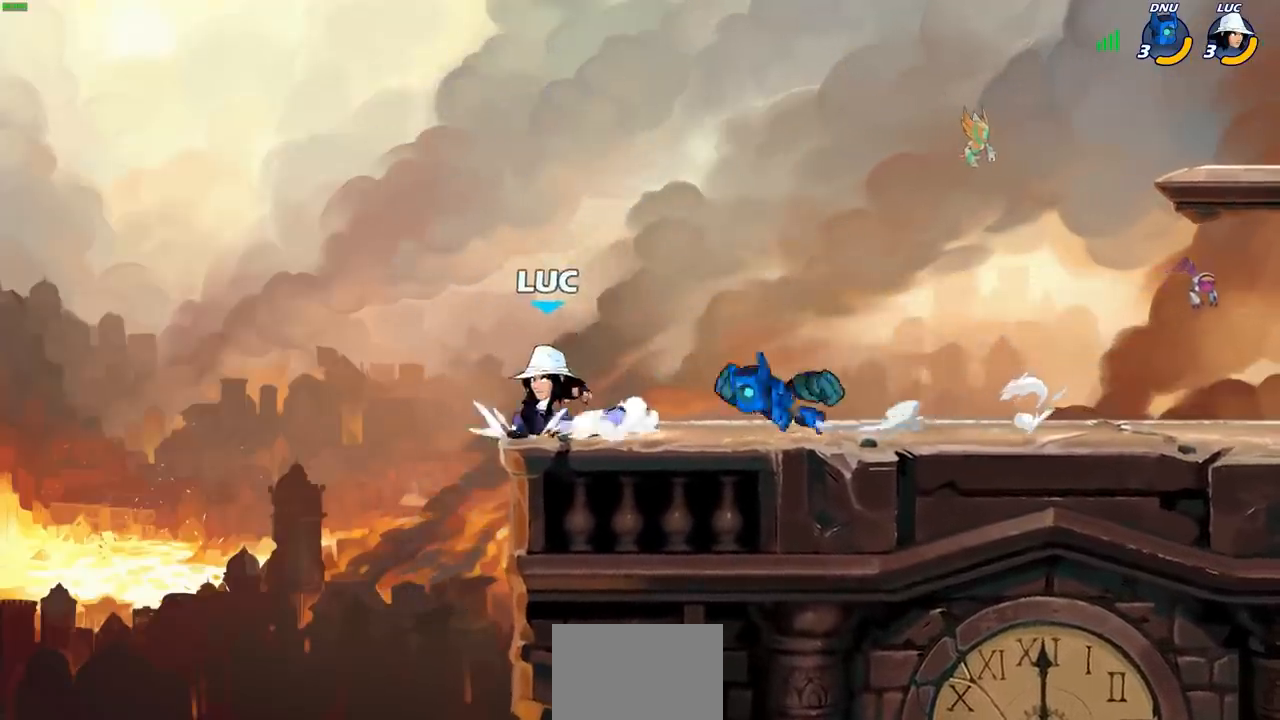
{"buttons": ["R2"], "left_stick": "up-right", "right_stick": "center", "events": [[33, "R2", "down"], [33, "SQUARE", "down"], [50, "R2", "up"], [100, "SQUARE", "up"], [133, "left_stick", "center"], [417, "left_stick", "right"], [483, "R2", "down"], [500, "left_stick", "up-right"]]}
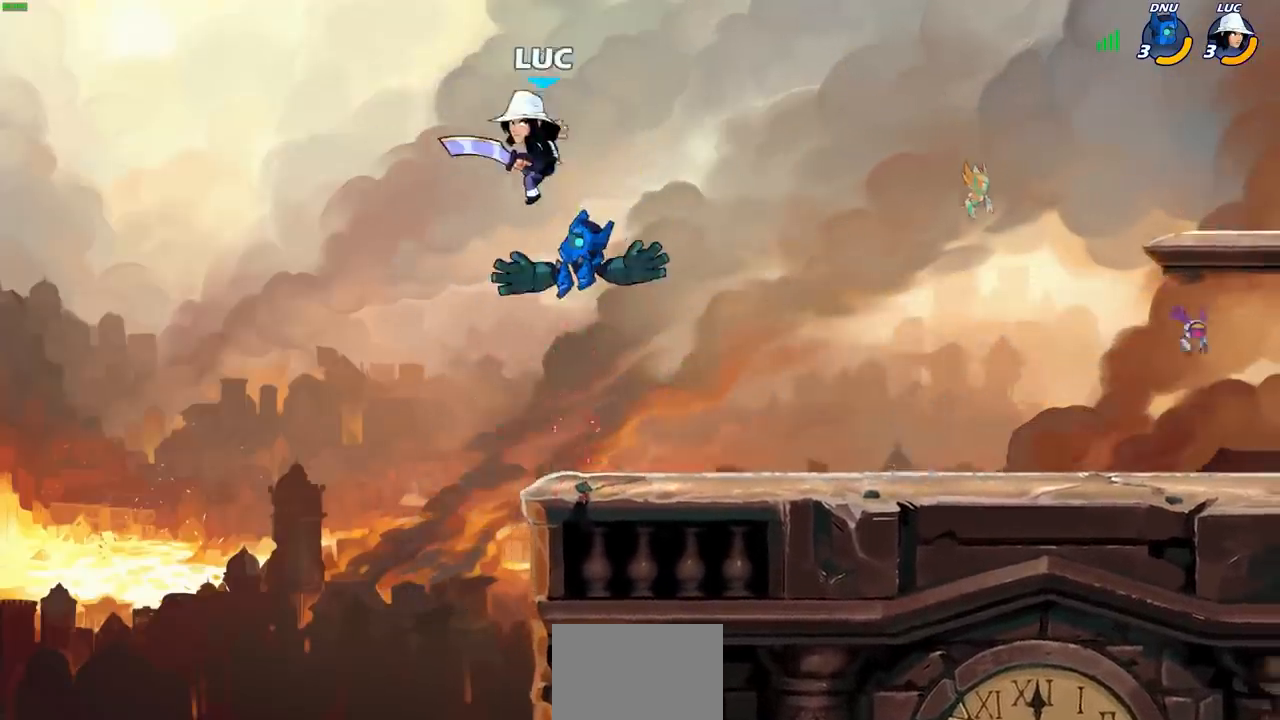
{"buttons": [], "left_stick": "down-right", "right_stick": "center", "events": [[183, "left_stick", "up-left"], [267, "left_stick", "down-left"], [283, "R2", "up"], [367, "left_stick", "down-right"]]}
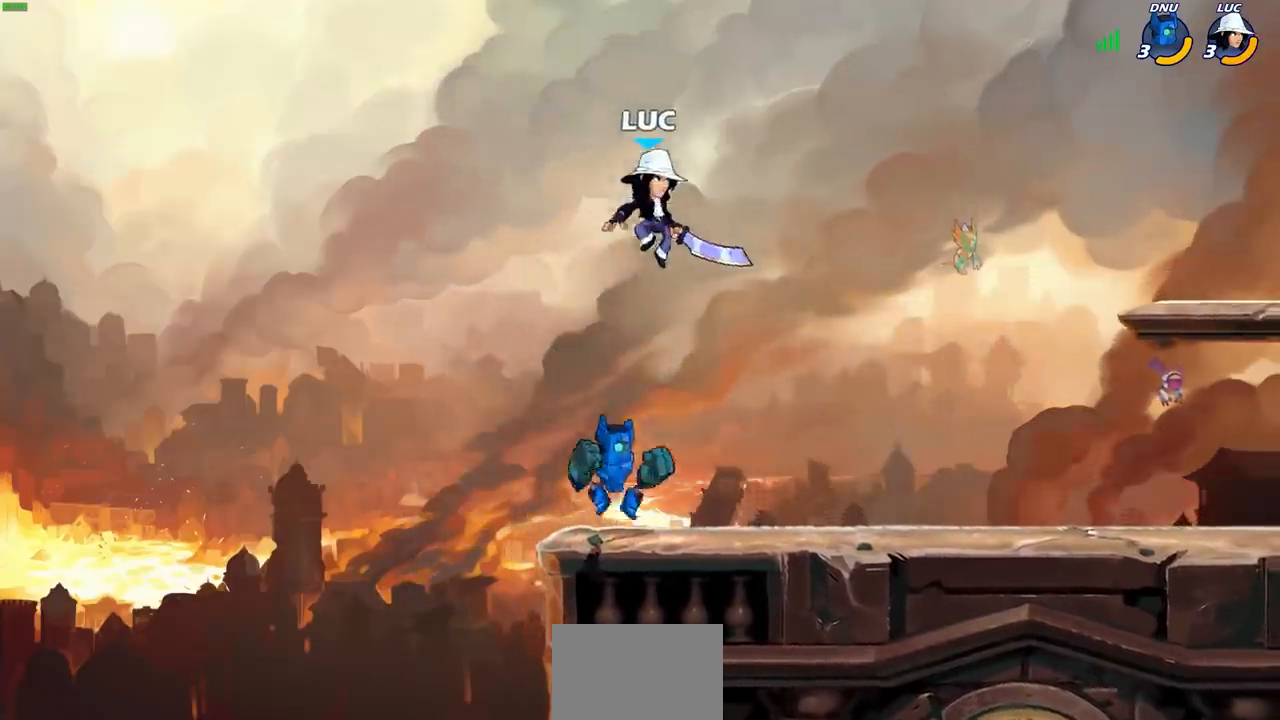
{"buttons": [], "left_stick": "left", "right_stick": "center", "events": [[17, "SQUARE", "down"], [33, "left_stick", "down"], [117, "SQUARE", "up"], [300, "left_stick", "down-left"], [400, "left_stick", "left"]]}
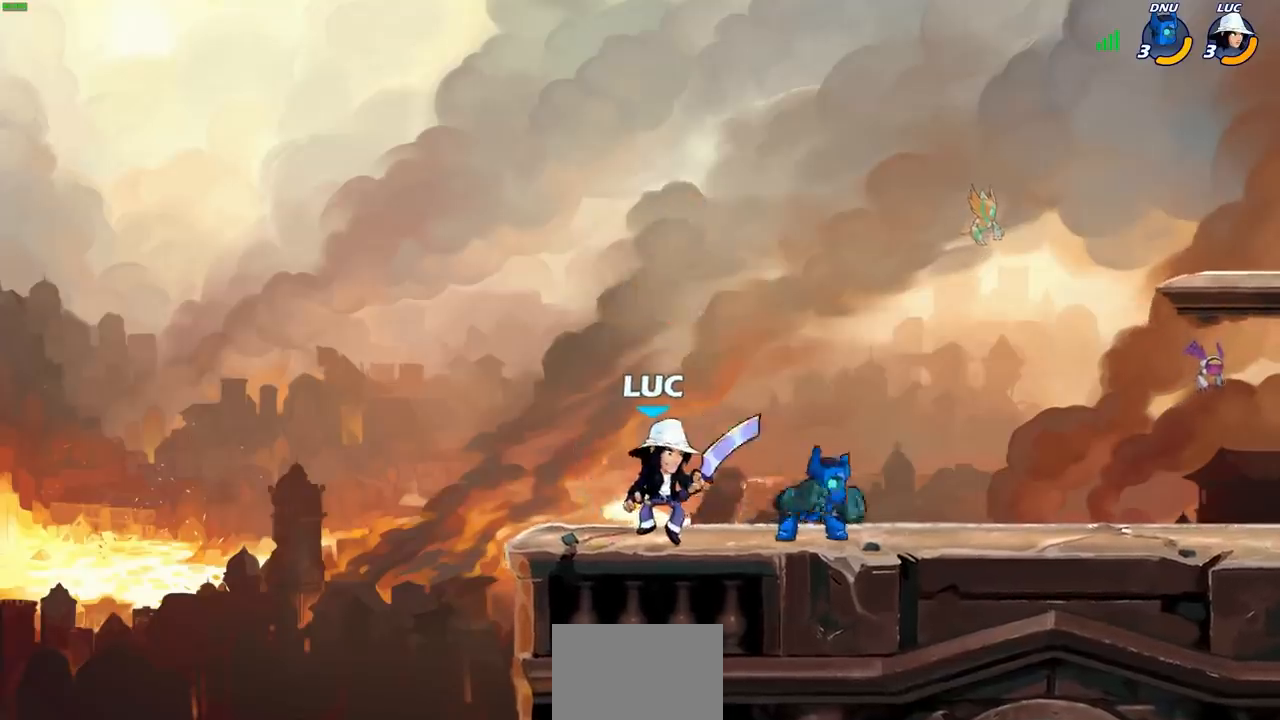
{"buttons": ["SQUARE"], "left_stick": "center", "right_stick": "center", "events": [[117, "left_stick", "up-right"], [183, "SQUARE", "down"], [183, "left_stick", "center"], [250, "SQUARE", "up"], [350, "SQUARE", "down"], [417, "SQUARE", "up"], [500, "SQUARE", "down"]]}
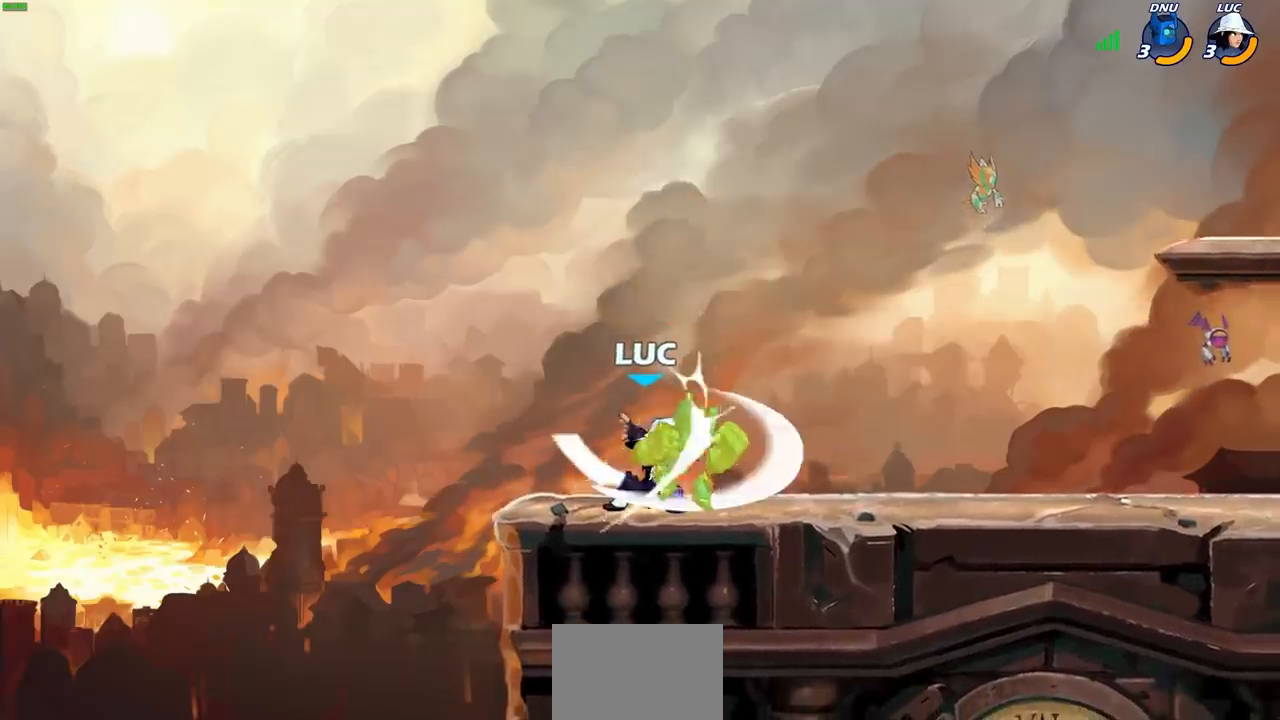
{"buttons": ["CIRCLE", "R2"], "left_stick": "right", "right_stick": "center", "events": [[100, "SQUARE", "up"], [167, "SQUARE", "down"], [283, "SQUARE", "up"], [300, "left_stick", "right"], [467, "R2", "down"], [500, "CIRCLE", "down"]]}
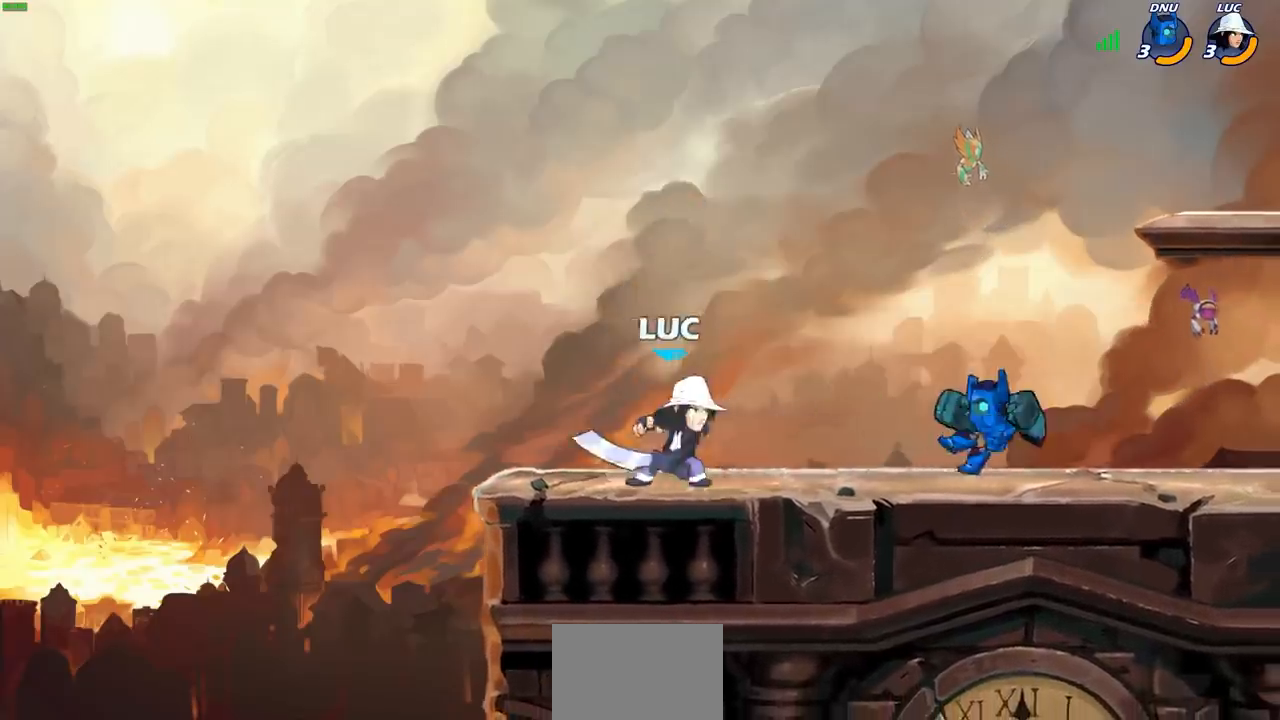
{"buttons": [], "left_stick": "center", "right_stick": "center", "events": [[50, "R2", "up"], [83, "CIRCLE", "up"], [450, "left_stick", "center"]]}
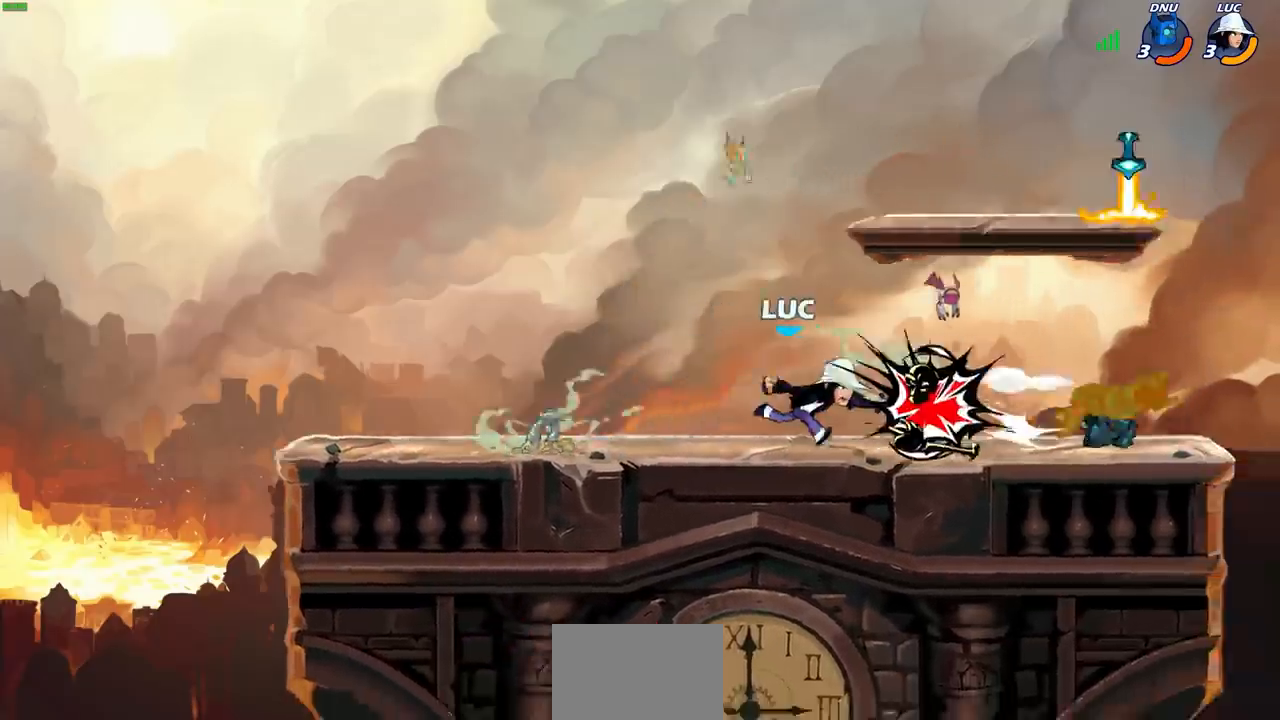
{"buttons": [], "left_stick": "center", "right_stick": "center", "events": []}
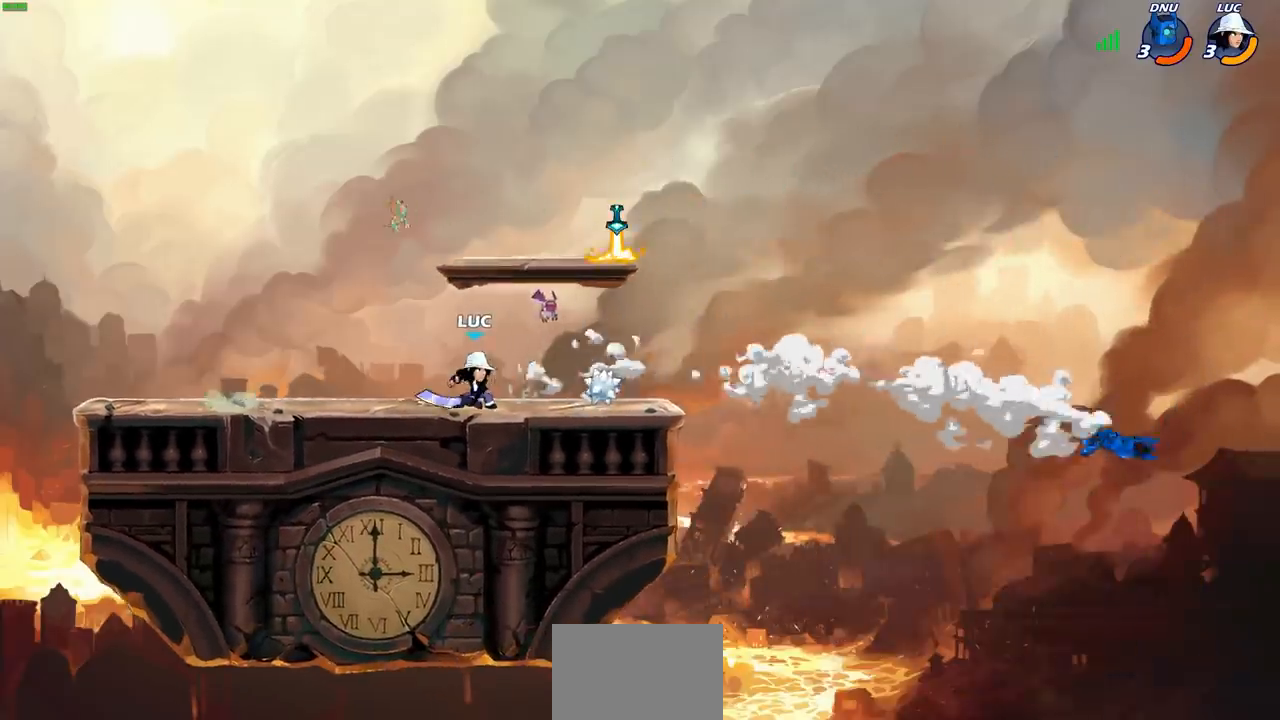
{"buttons": [], "left_stick": "center", "right_stick": "center", "events": [[167, "left_stick", "right"], [217, "R2", "down"], [233, "R1", "down"], [267, "left_stick", "center"], [317, "R1", "up"], [333, "R2", "up"]]}
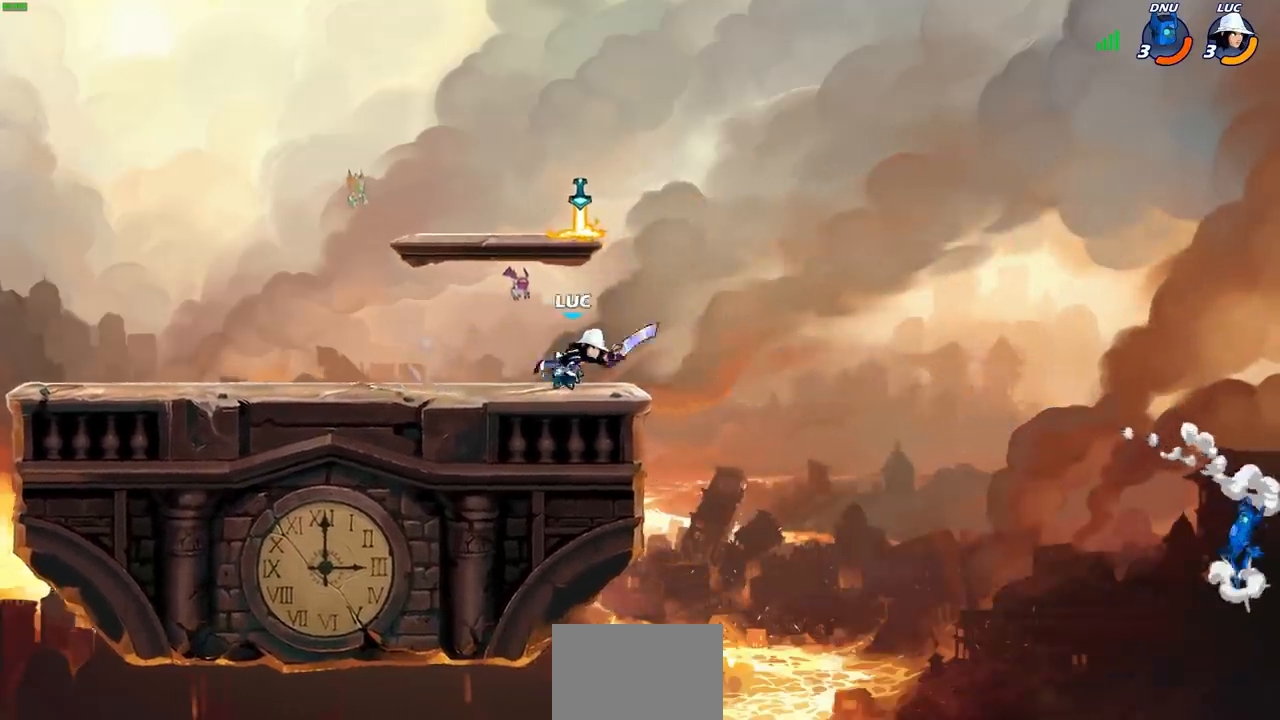
{"buttons": [], "left_stick": "center", "right_stick": "center", "events": [[250, "CROSS", "down"], [300, "R1", "down"], [400, "CROSS", "up"], [400, "R1", "up"]]}
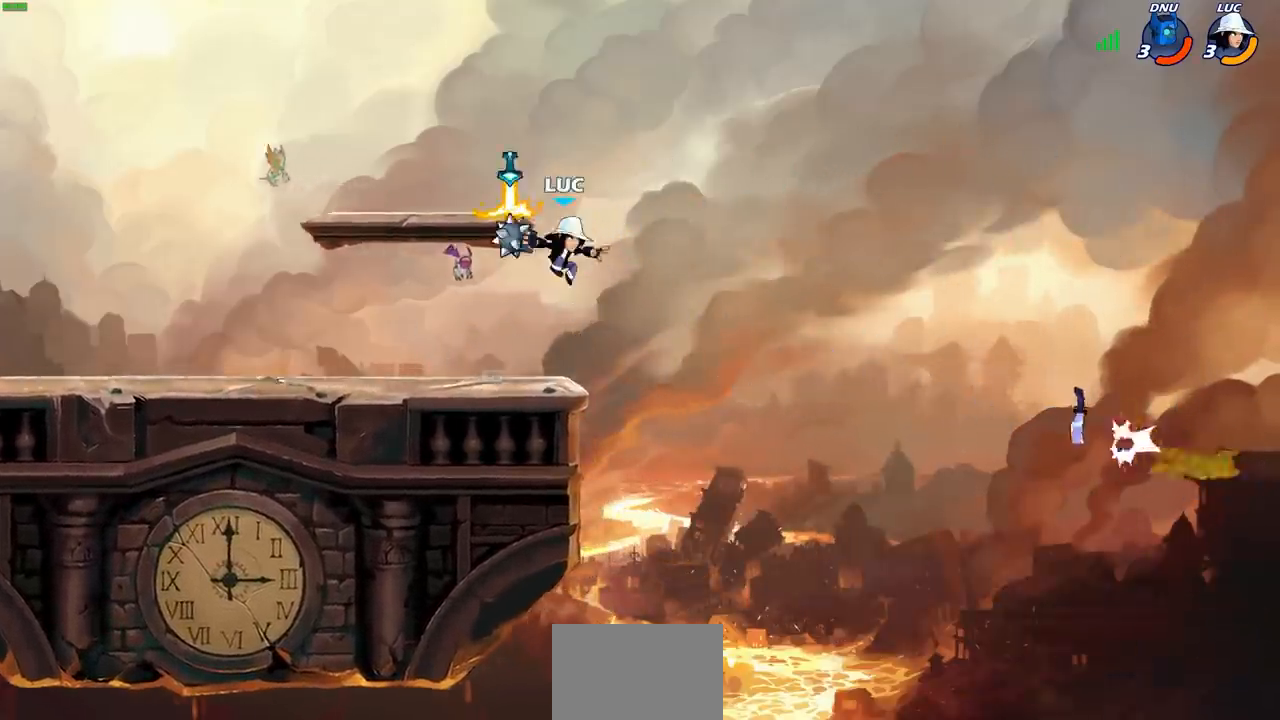
{"buttons": [], "left_stick": "center", "right_stick": "center", "events": [[167, "CIRCLE", "down"], [233, "CIRCLE", "up"]]}
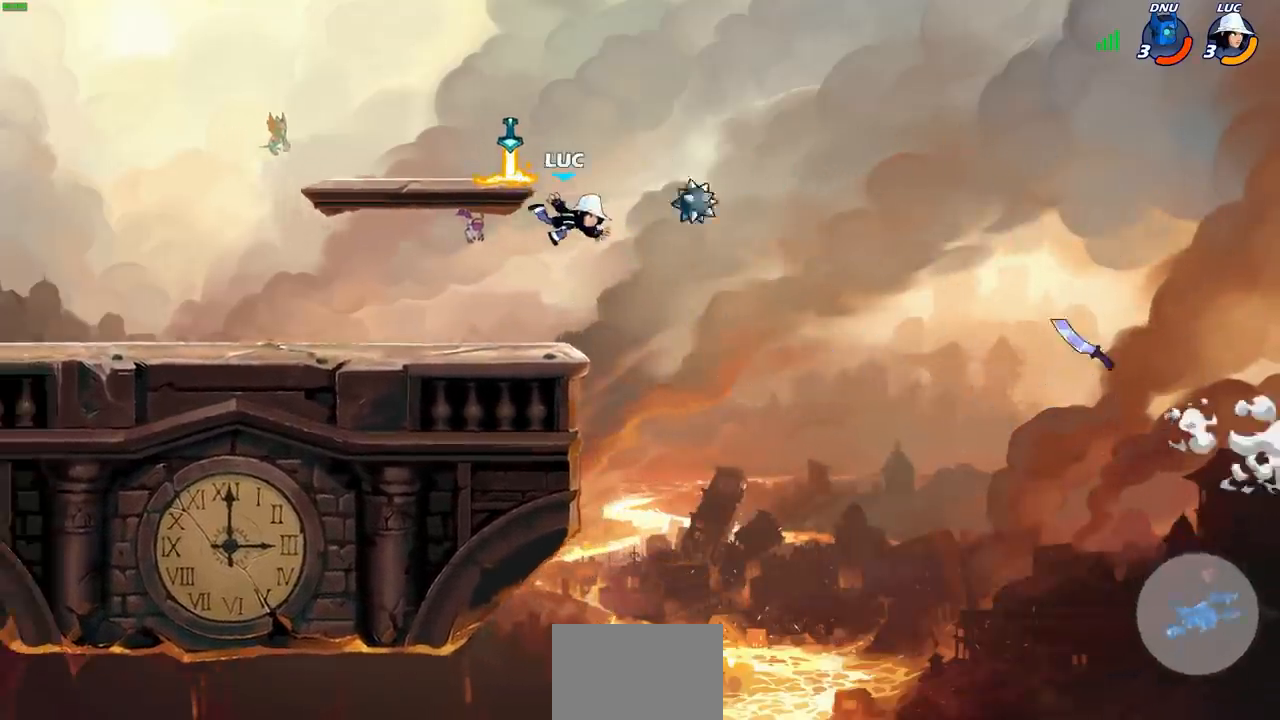
{"buttons": [], "left_stick": "down-left", "right_stick": "center", "events": [[150, "CROSS", "down"], [167, "left_stick", "left"], [283, "CROSS", "up"], [367, "R1", "down"], [433, "left_stick", "down-left"], [450, "R1", "up"]]}
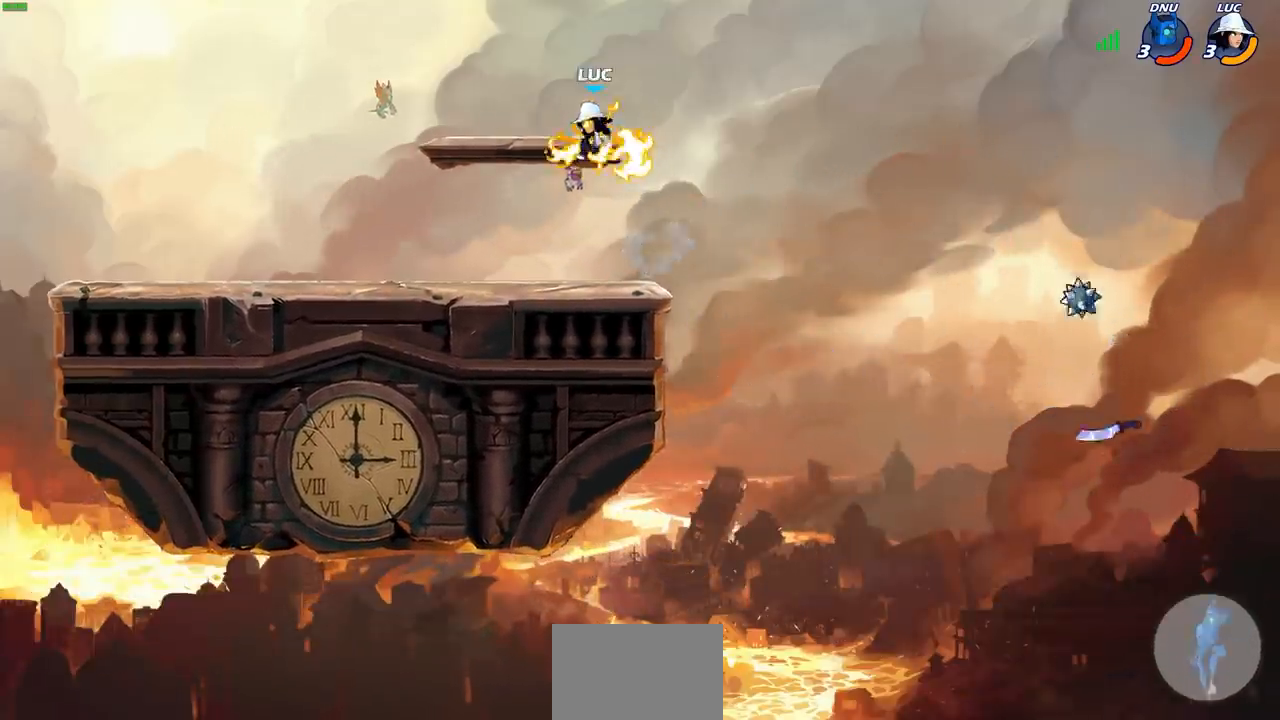
{"buttons": [], "left_stick": "center", "right_stick": "center", "events": [[83, "left_stick", "down-right"], [183, "left_stick", "center"]]}
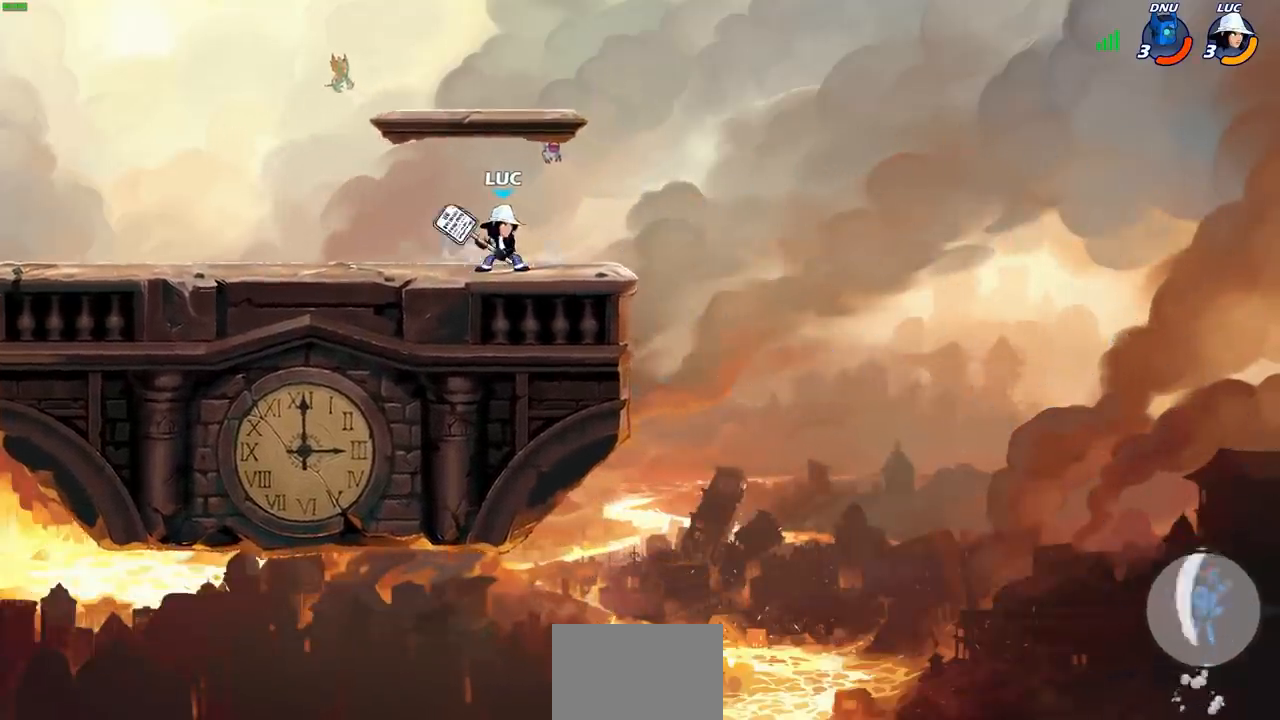
{"buttons": [], "left_stick": "center", "right_stick": "center", "events": []}
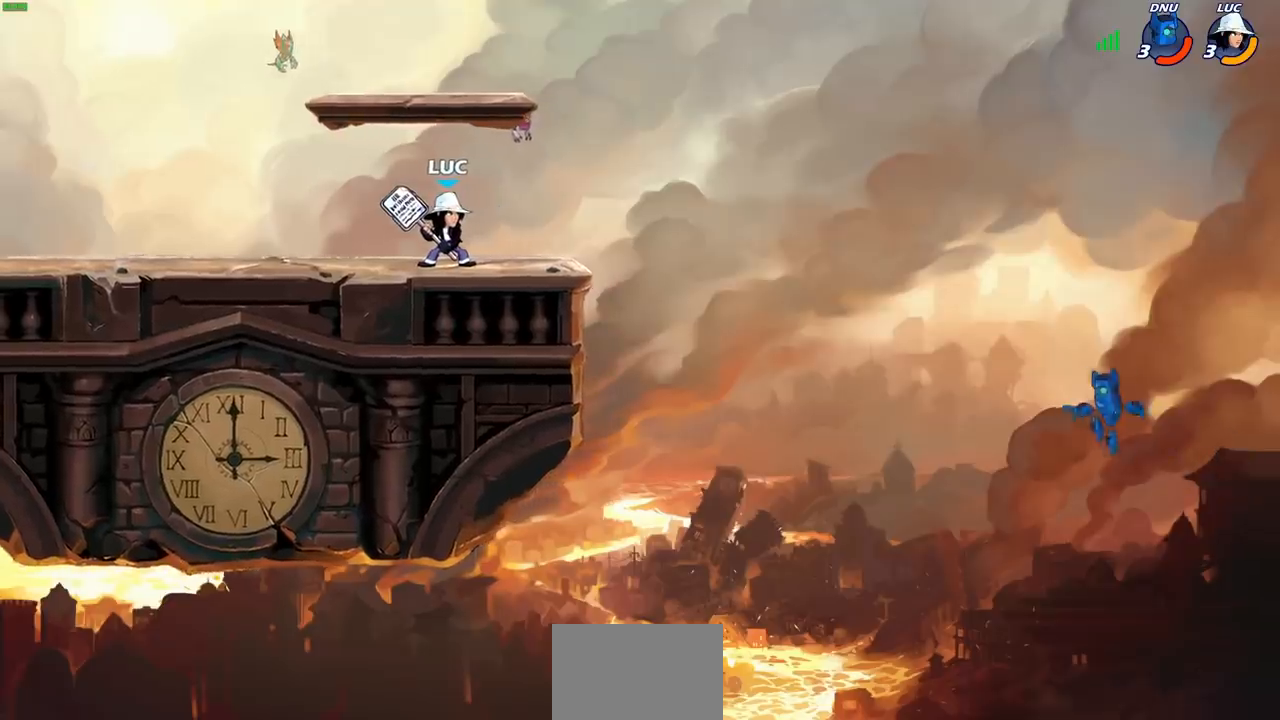
{"buttons": [], "left_stick": "center", "right_stick": "center", "events": []}
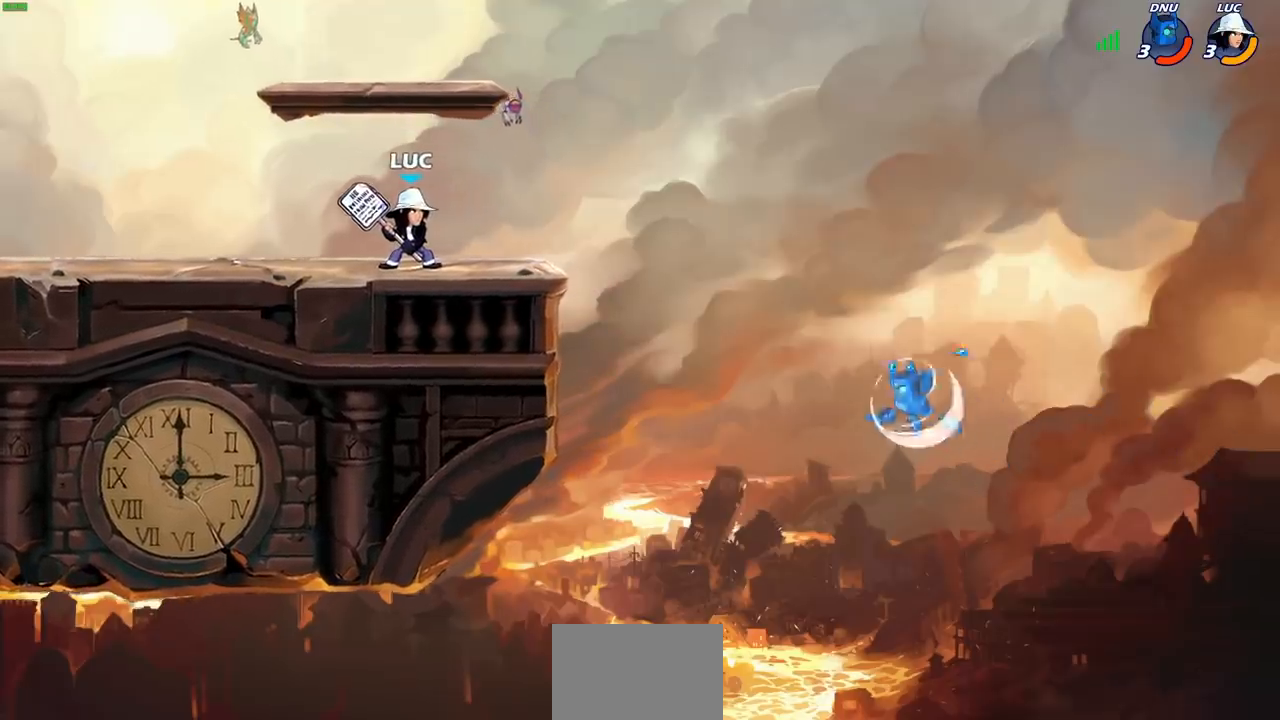
{"buttons": ["CROSS", "R2"], "left_stick": "down-left", "right_stick": "center", "events": [[383, "left_stick", "right"], [433, "R2", "down"], [467, "CROSS", "down"], [500, "left_stick", "down-left"]]}
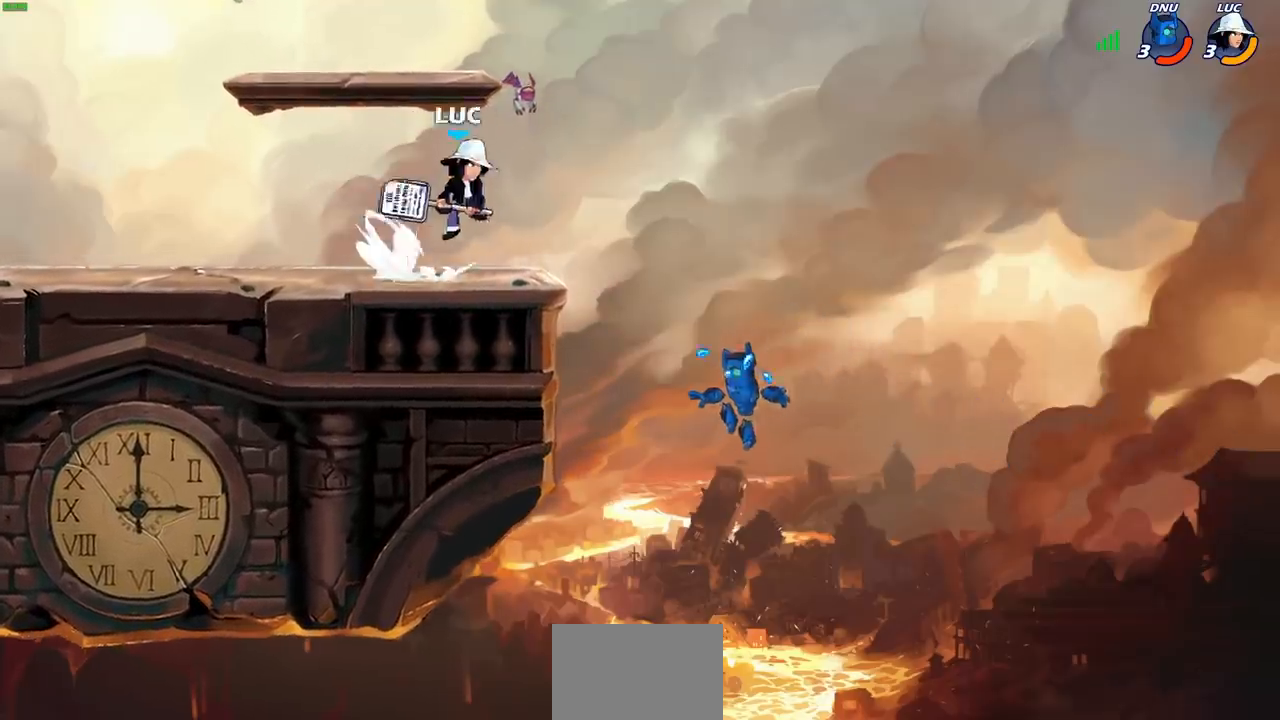
{"buttons": [], "left_stick": "center", "right_stick": "center", "events": [[50, "CIRCLE", "down"], [50, "R2", "up"], [83, "CROSS", "up"], [367, "CIRCLE", "up"], [433, "left_stick", "center"]]}
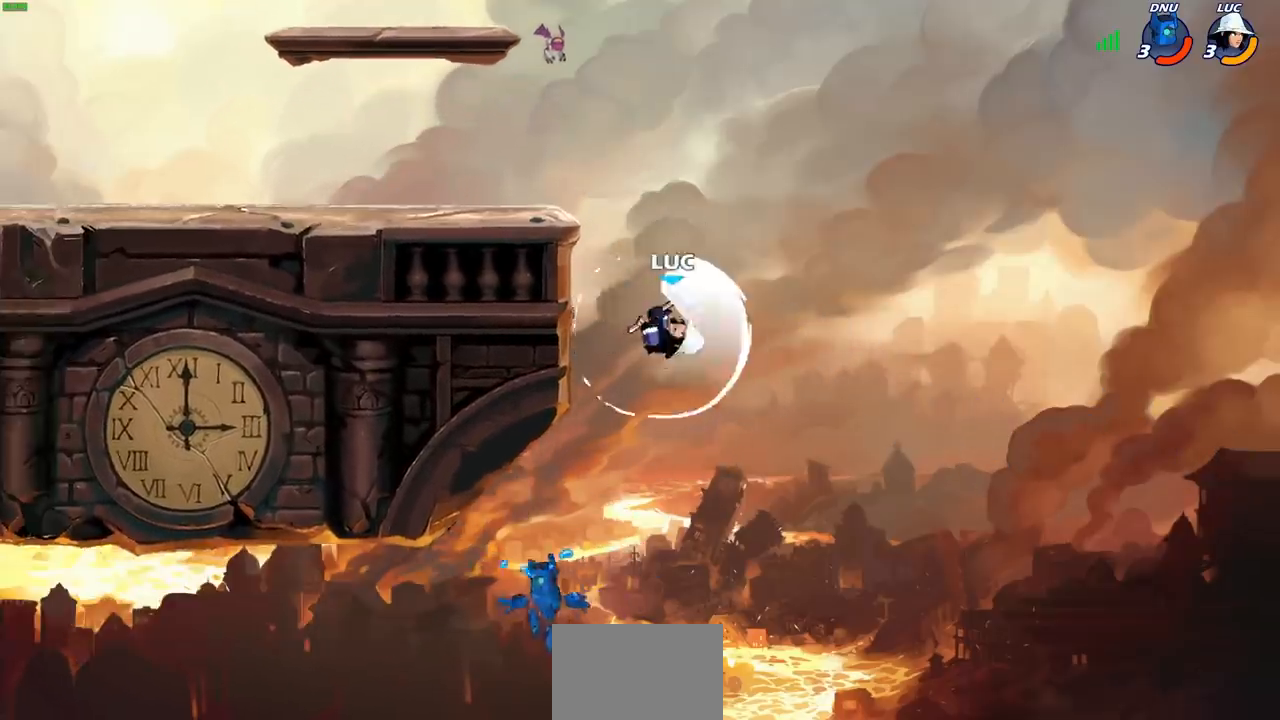
{"buttons": ["CROSS"], "left_stick": "up", "right_stick": "center", "events": [[333, "left_stick", "right"], [417, "CROSS", "down"], [500, "left_stick", "up"]]}
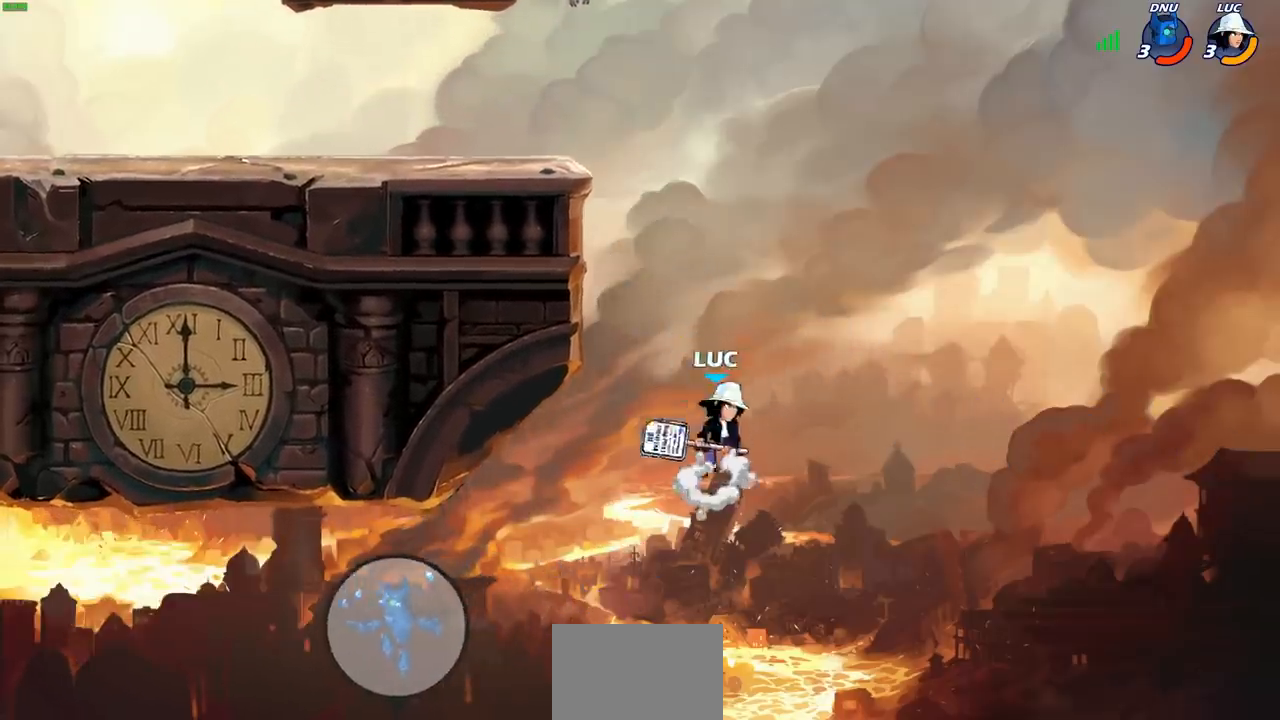
{"buttons": ["CROSS"], "left_stick": "up-left", "right_stick": "center", "events": [[17, "CROSS", "up"], [33, "left_stick", "up-left"], [200, "left_stick", "center"], [283, "CROSS", "down"], [317, "left_stick", "up-left"]]}
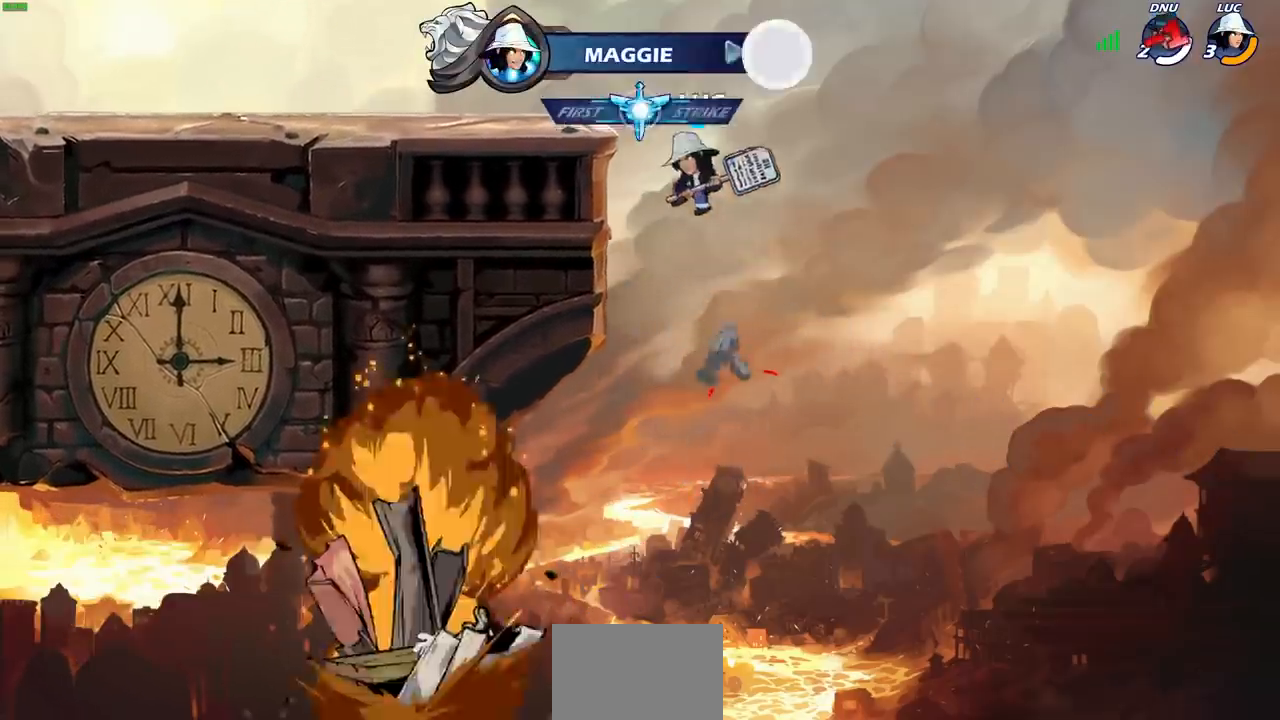
{"buttons": [], "left_stick": "up-left", "right_stick": "center", "events": [[183, "CROSS", "up"], [317, "CROSS", "down"], [433, "CROSS", "up"]]}
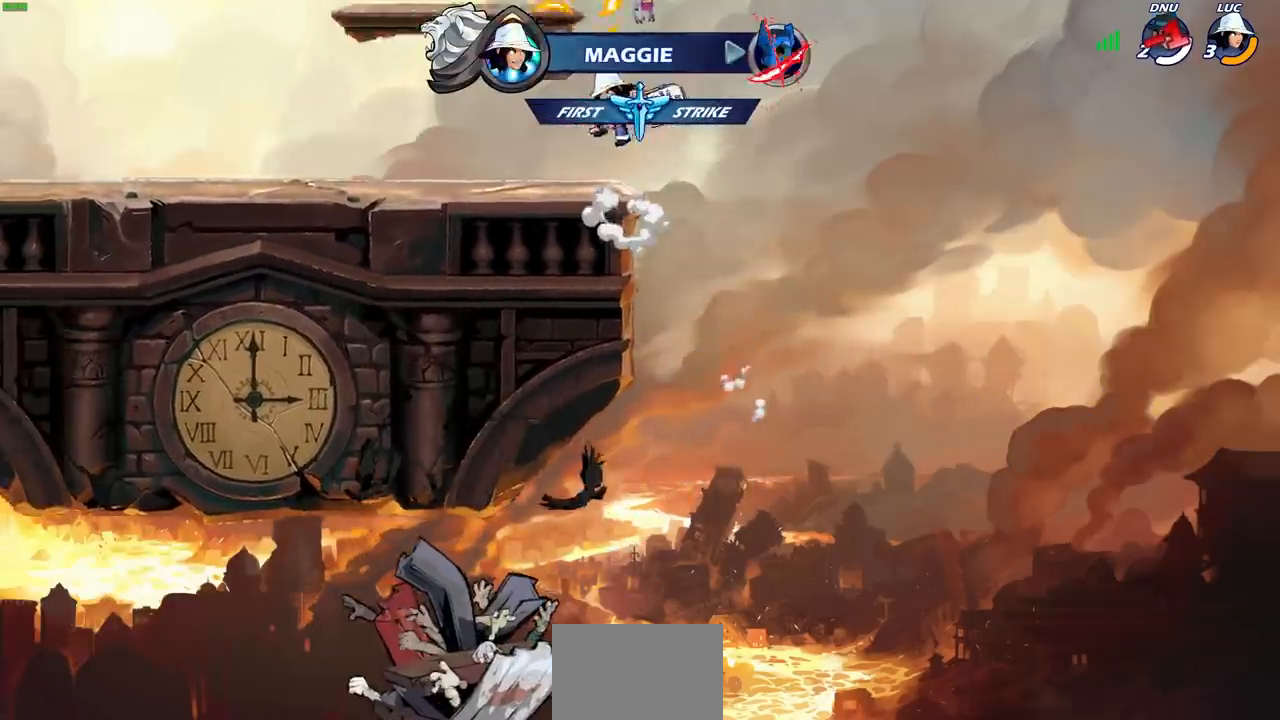
{"buttons": [], "left_stick": "down-left", "right_stick": "center", "events": [[17, "CROSS", "down"], [167, "CROSS", "up"], [350, "left_stick", "left"], [450, "left_stick", "down-left"]]}
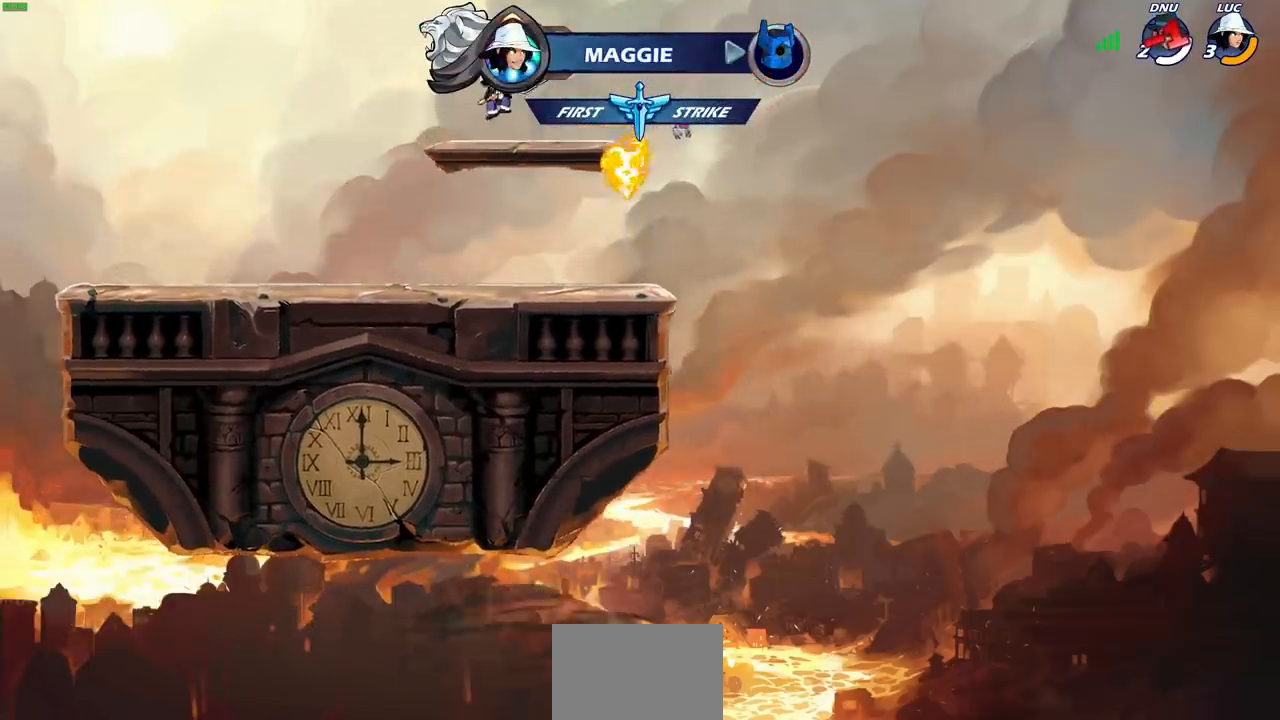
{"buttons": ["CIRCLE"], "left_stick": "center", "right_stick": "center", "events": [[350, "left_stick", "up-left"], [450, "left_stick", "center"], [467, "CIRCLE", "down"]]}